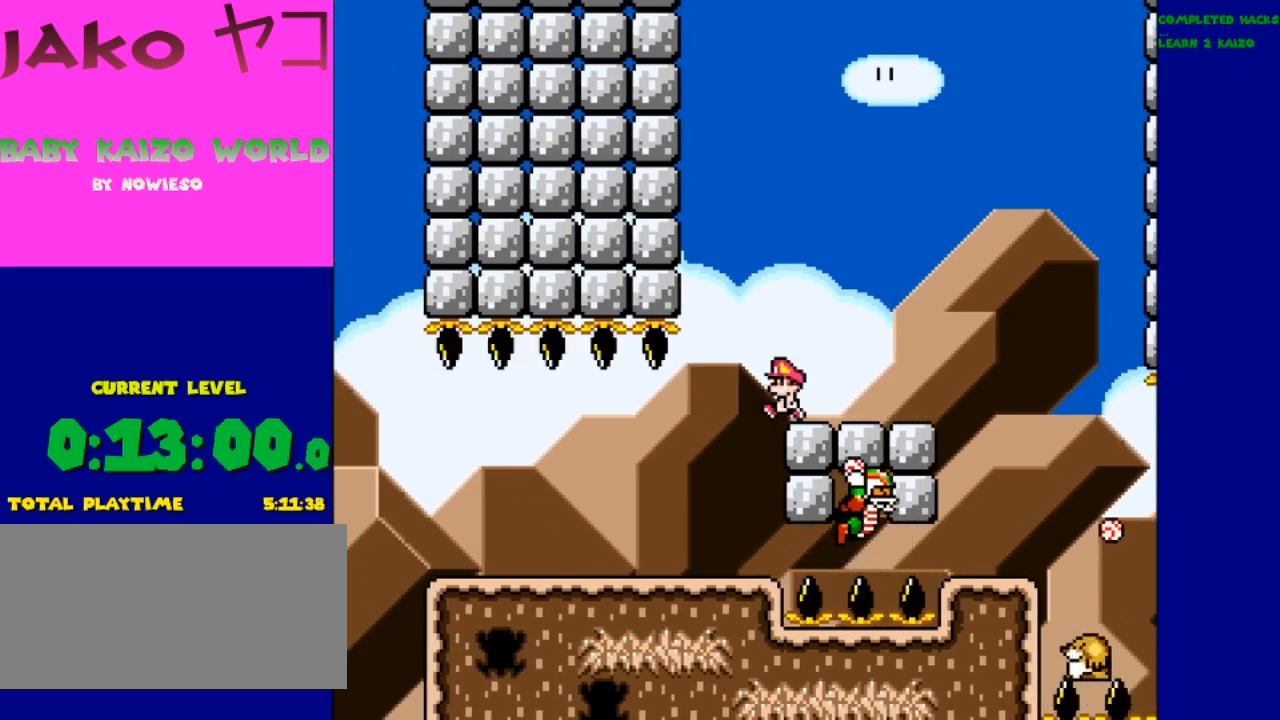
Gameplay with a controller (Nintendo layout); each line is a JSON object with the inputs held at the frame after it. "events" lists button and stick changes between this image and that frame as [ms after this image, input, new state], when the widget could be followed in between. Not read: L3 R3.
{"buttons": ["Y", "DPAD_RIGHT"], "events": [[333, "DPAD_LEFT", "up"], [433, "DPAD_RIGHT", "down"]]}
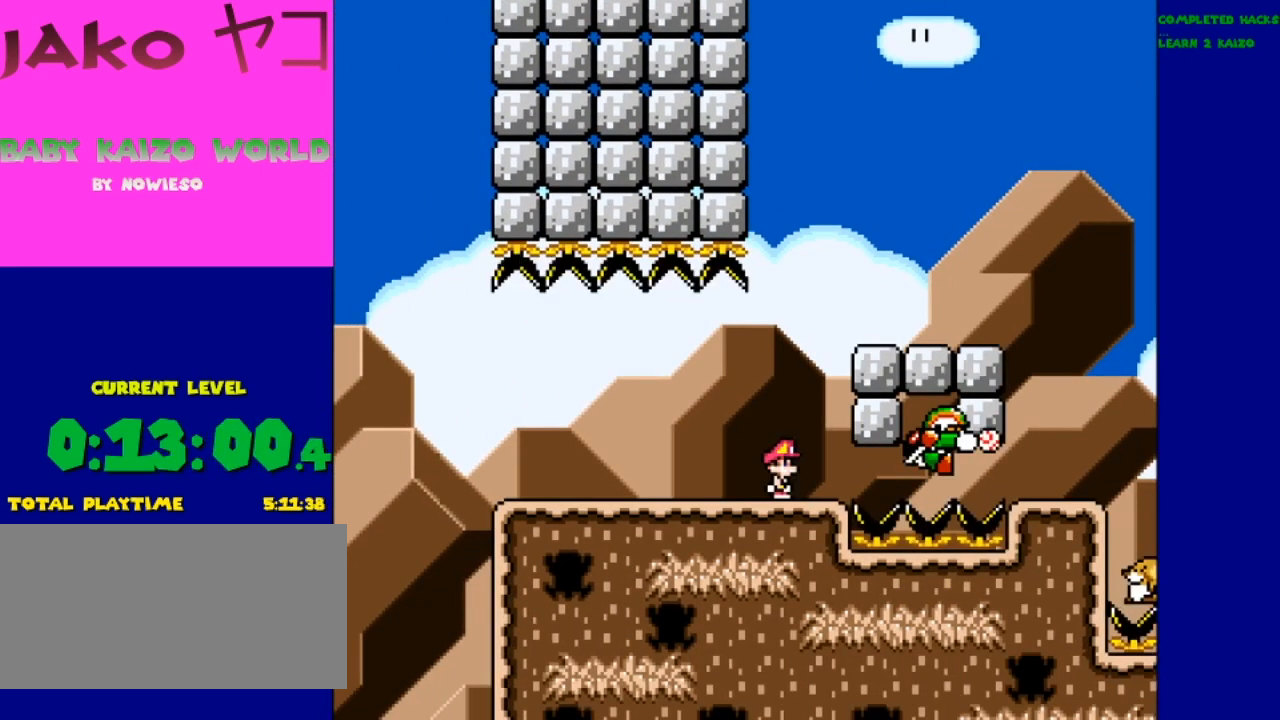
{"buttons": ["B", "Y", "DPAD_RIGHT"], "events": [[67, "DPAD_RIGHT", "up"], [367, "B", "down"], [367, "DPAD_RIGHT", "down"]]}
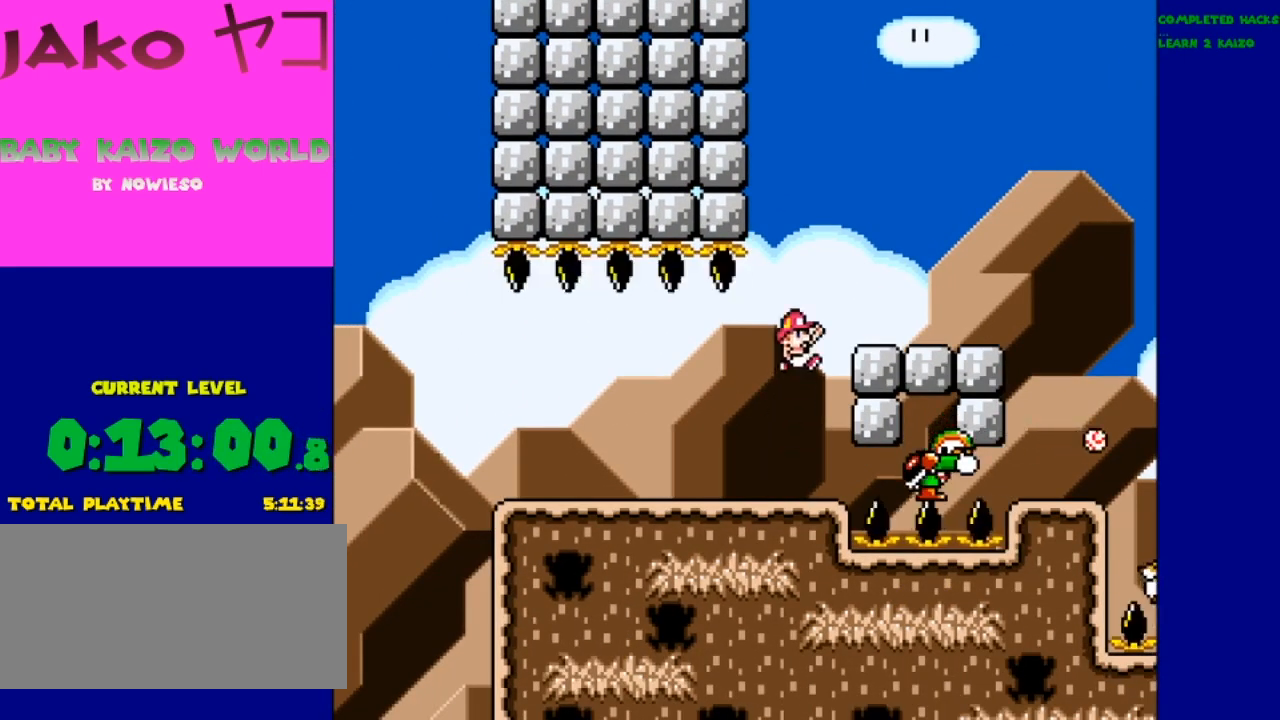
{"buttons": ["B", "Y", "DPAD_LEFT"], "events": [[100, "DPAD_RIGHT", "up"], [467, "DPAD_LEFT", "down"]]}
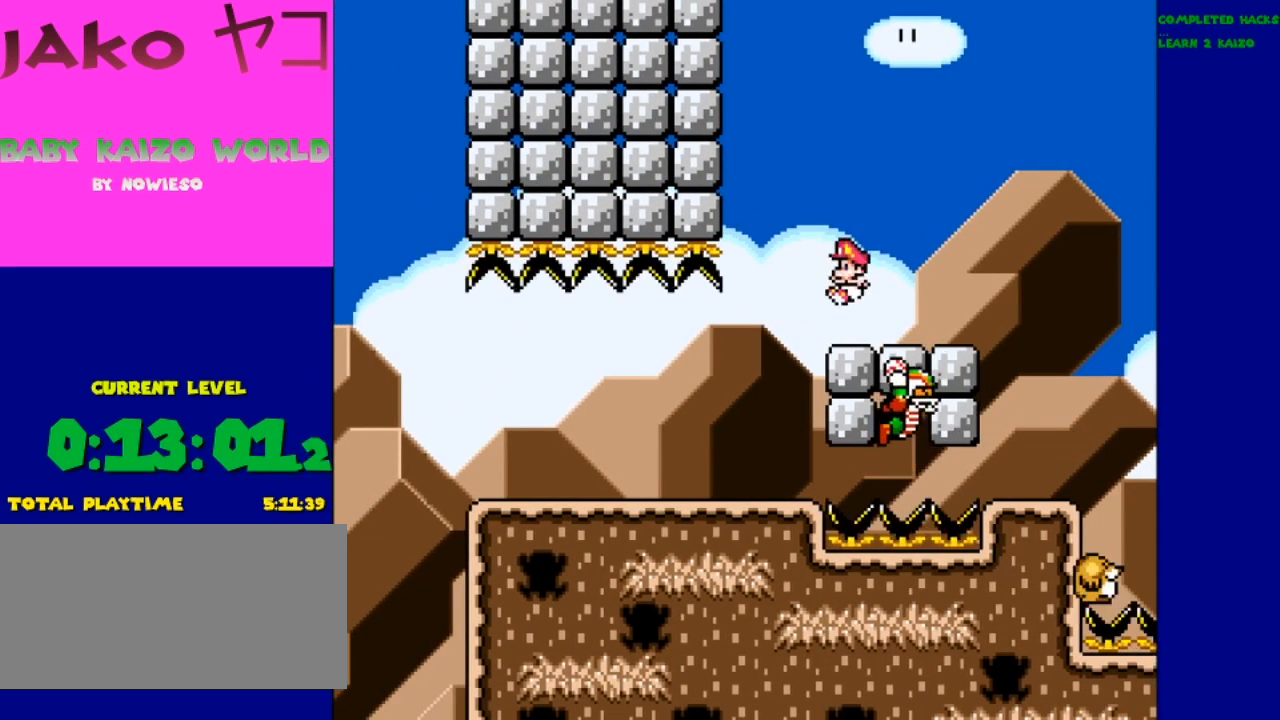
{"buttons": ["Y", "DPAD_LEFT"], "events": [[100, "B", "up"], [133, "DPAD_LEFT", "up"], [467, "DPAD_LEFT", "down"]]}
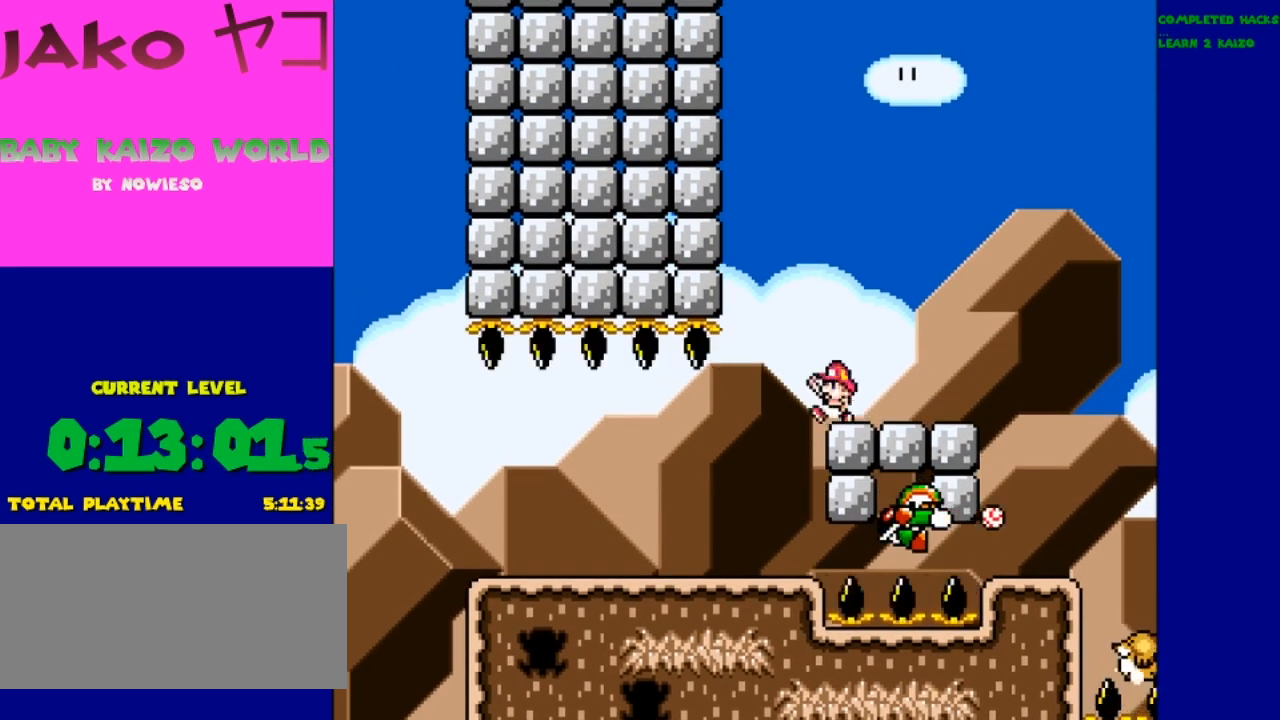
{"buttons": ["B", "Y", "DPAD_RIGHT"], "events": [[67, "B", "down"], [267, "DPAD_LEFT", "up"], [500, "DPAD_RIGHT", "down"]]}
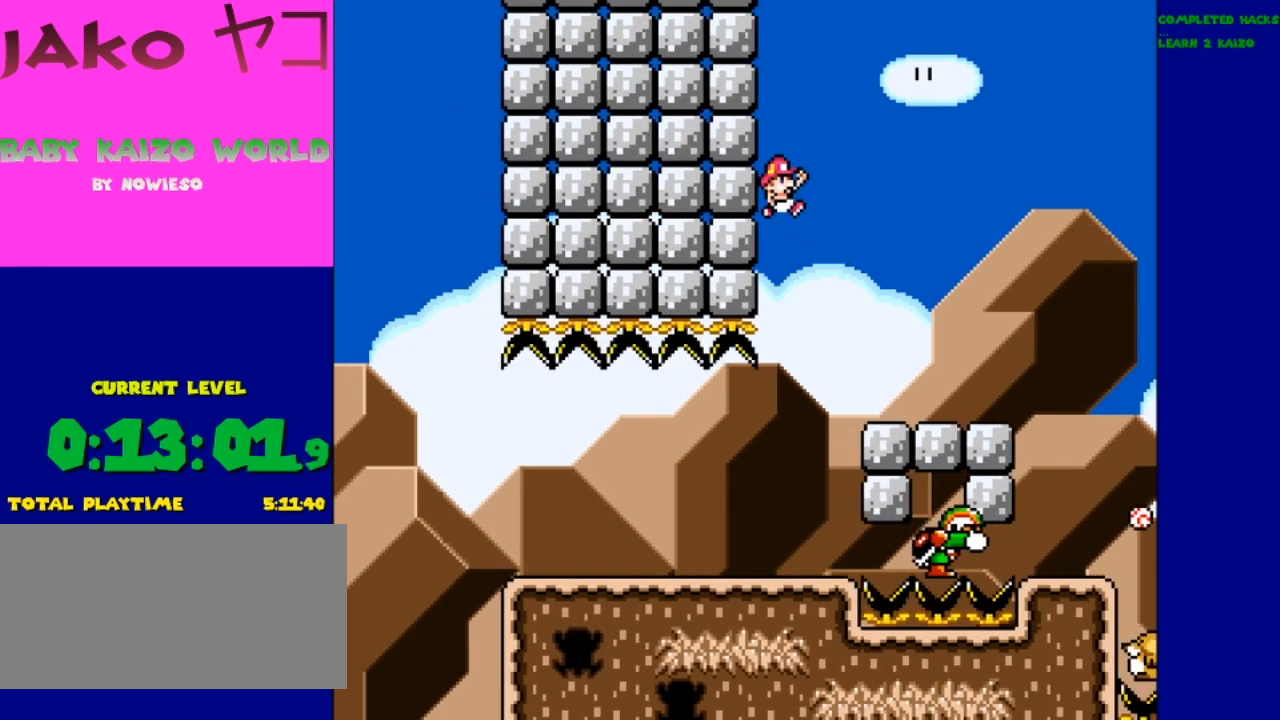
{"buttons": ["Y"], "events": [[433, "B", "up"], [433, "DPAD_RIGHT", "up"]]}
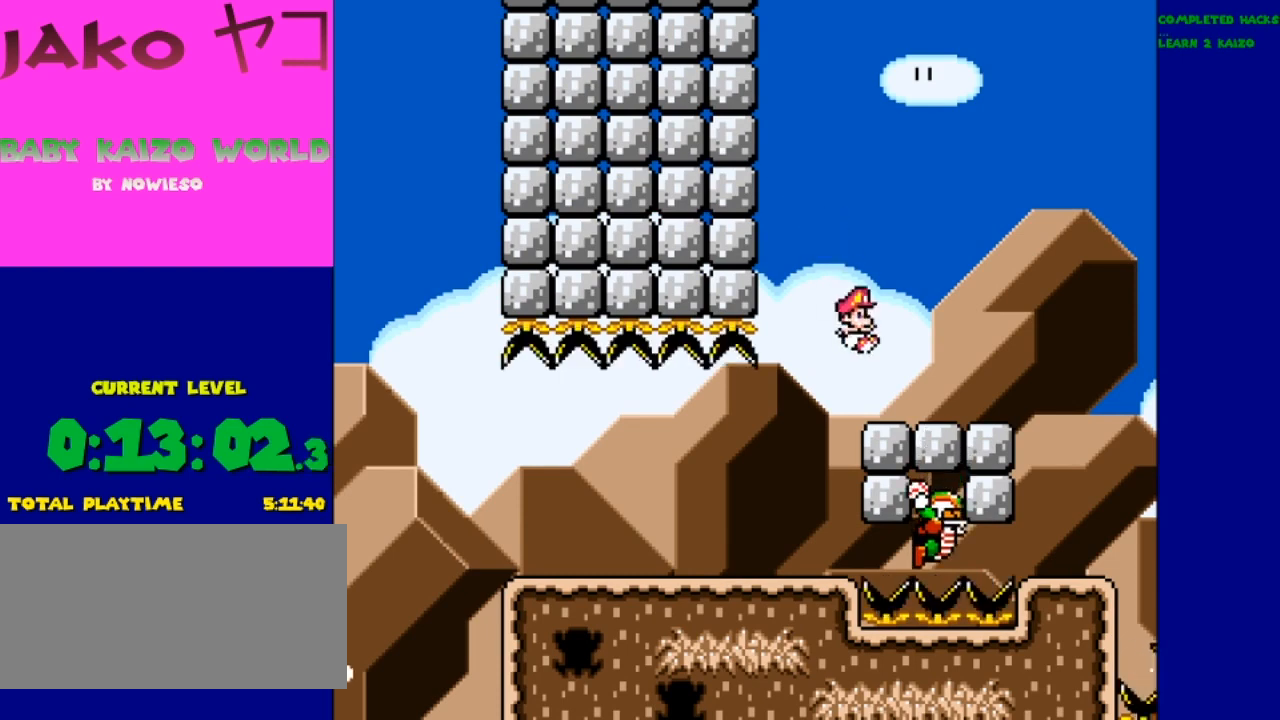
{"buttons": ["Y"], "events": [[167, "DPAD_LEFT", "down"], [433, "DPAD_LEFT", "up"]]}
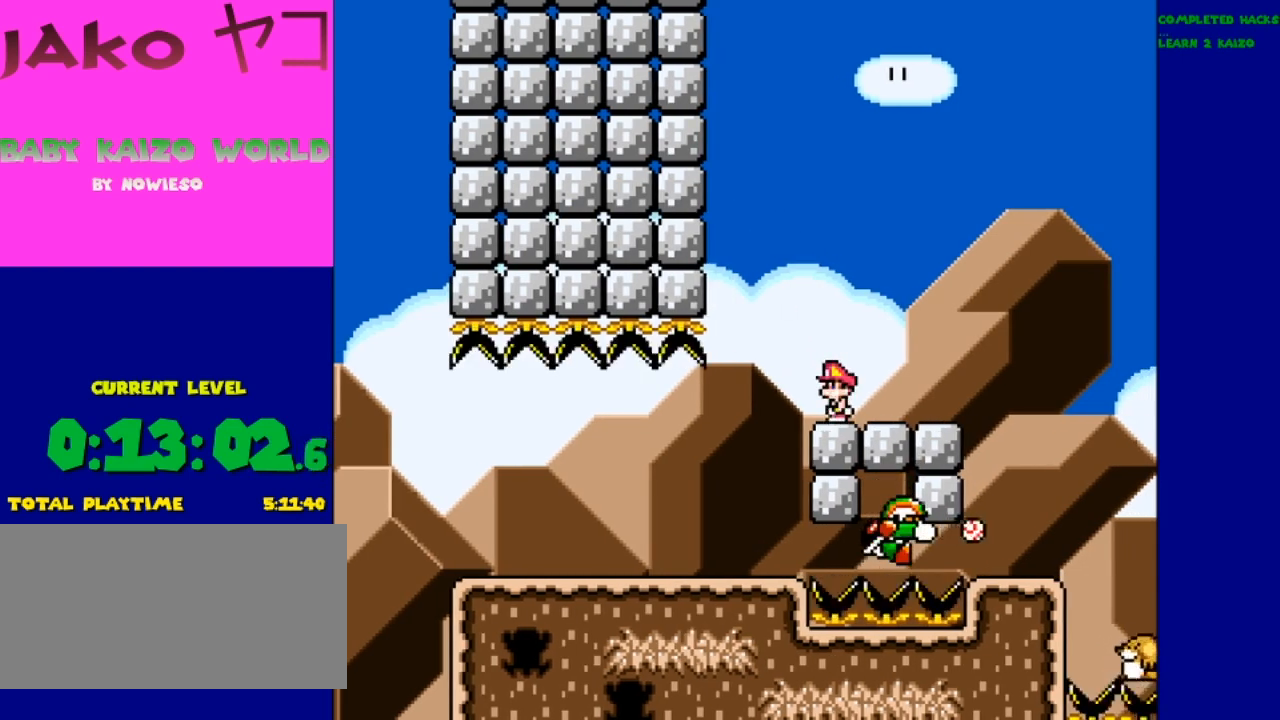
{"buttons": ["B", "Y", "DPAD_LEFT"], "events": [[400, "DPAD_LEFT", "down"], [467, "B", "down"]]}
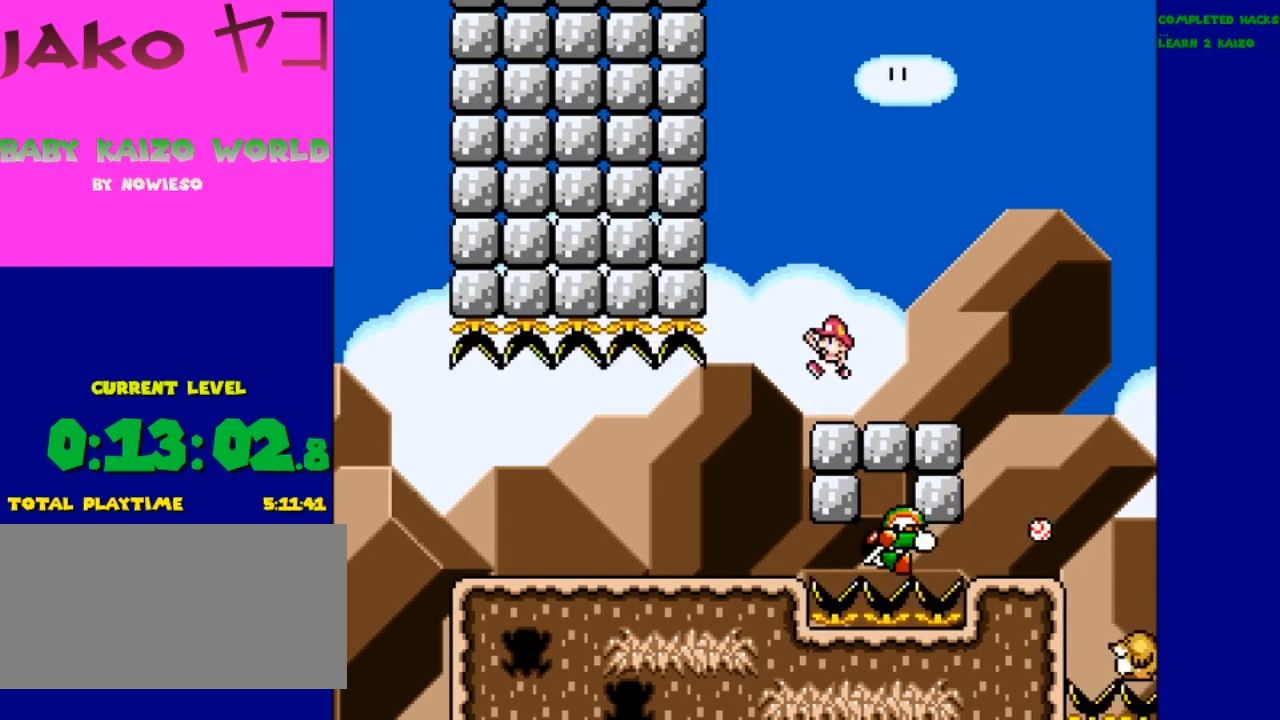
{"buttons": ["B", "Y"], "events": [[433, "DPAD_LEFT", "up"]]}
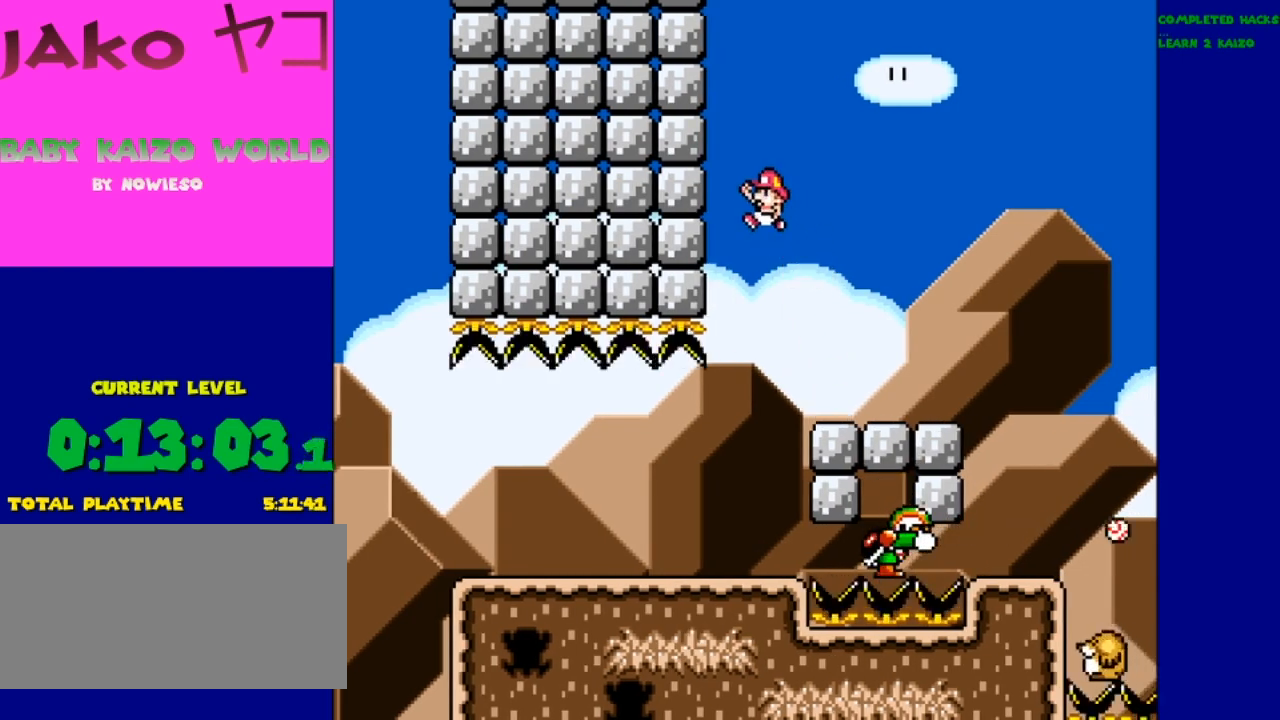
{"buttons": ["B", "Y", "DPAD_RIGHT"], "events": [[333, "DPAD_RIGHT", "down"]]}
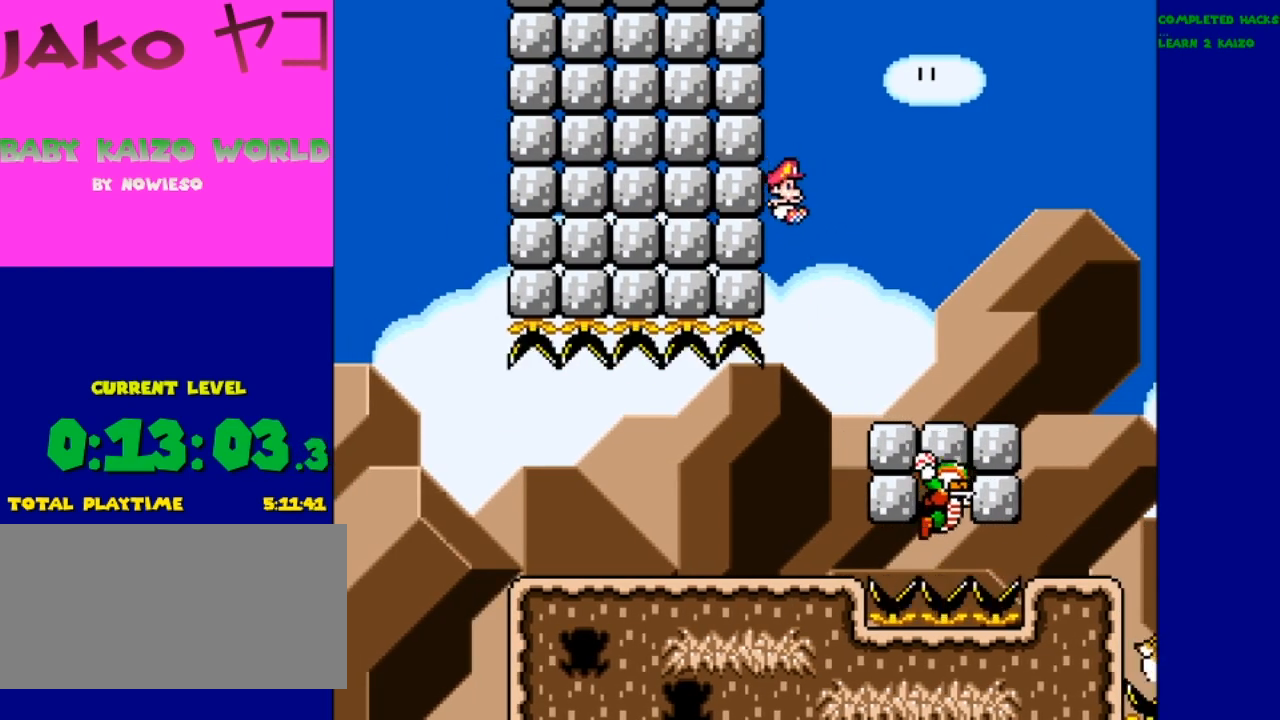
{"buttons": ["Y"], "events": [[433, "B", "up"], [433, "DPAD_RIGHT", "up"]]}
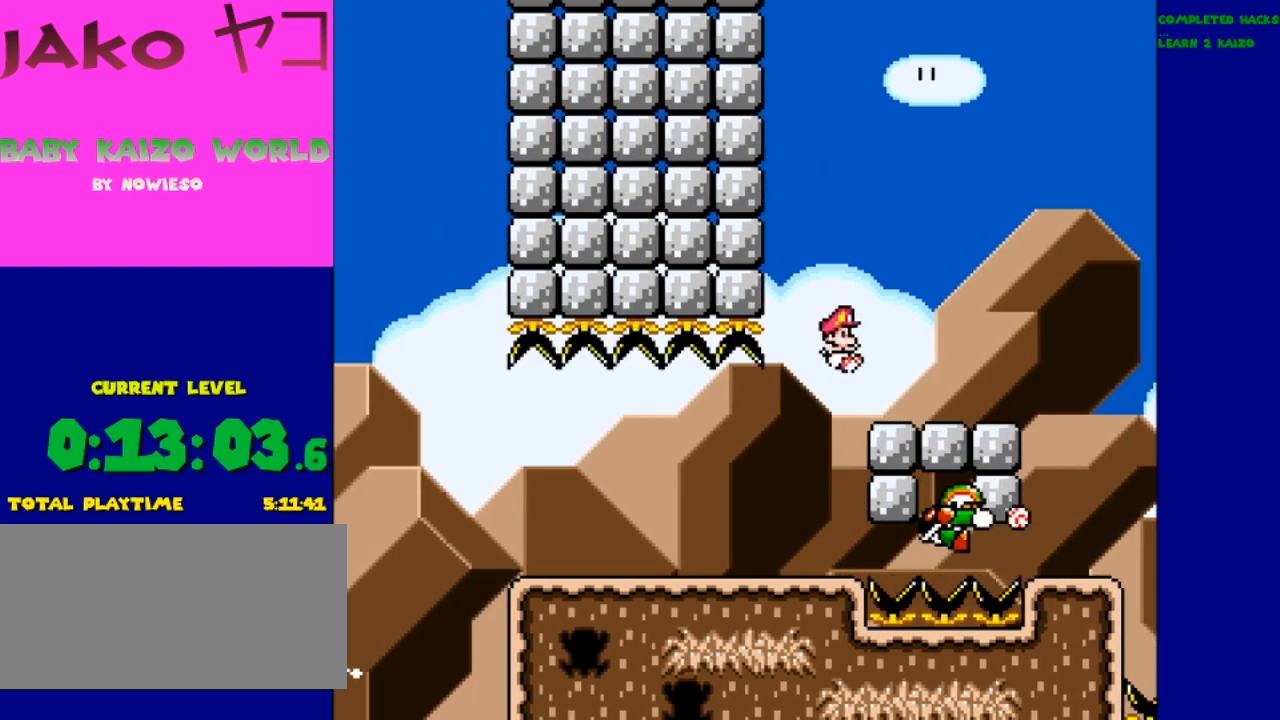
{"buttons": ["Y", "DPAD_LEFT"], "events": [[200, "DPAD_LEFT", "down"]]}
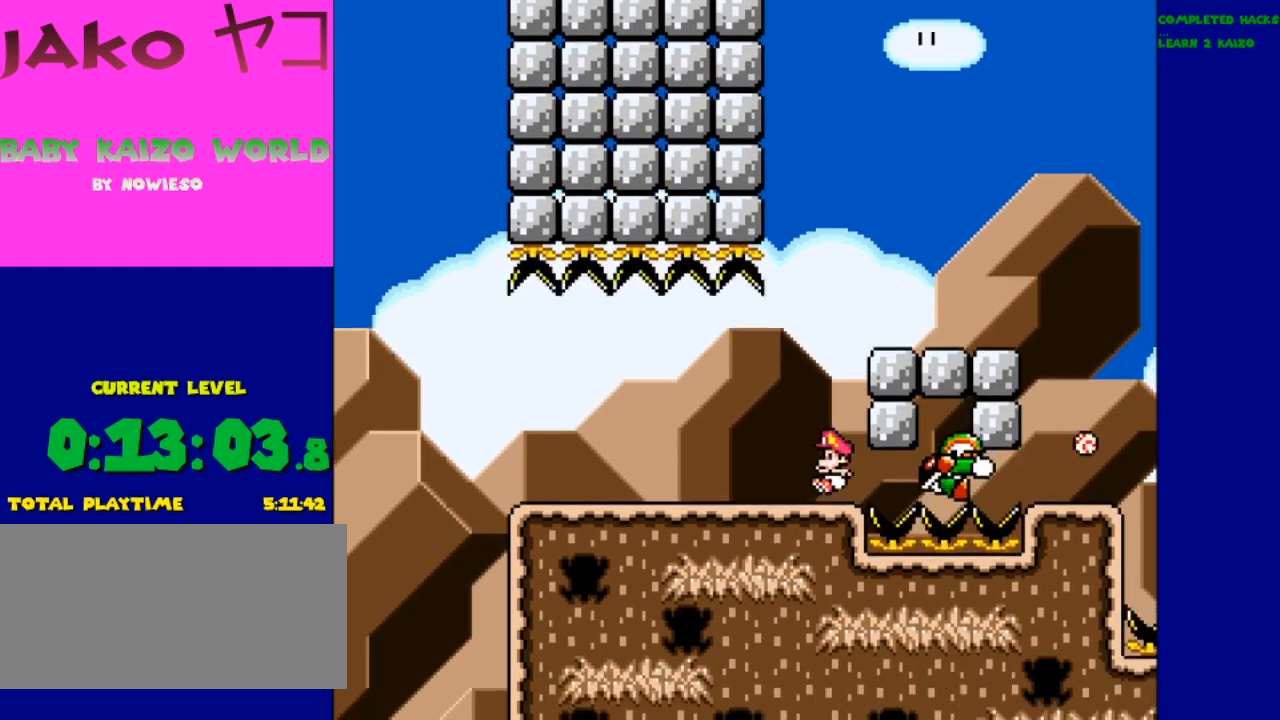
{"buttons": ["Y"], "events": [[300, "DPAD_LEFT", "up"]]}
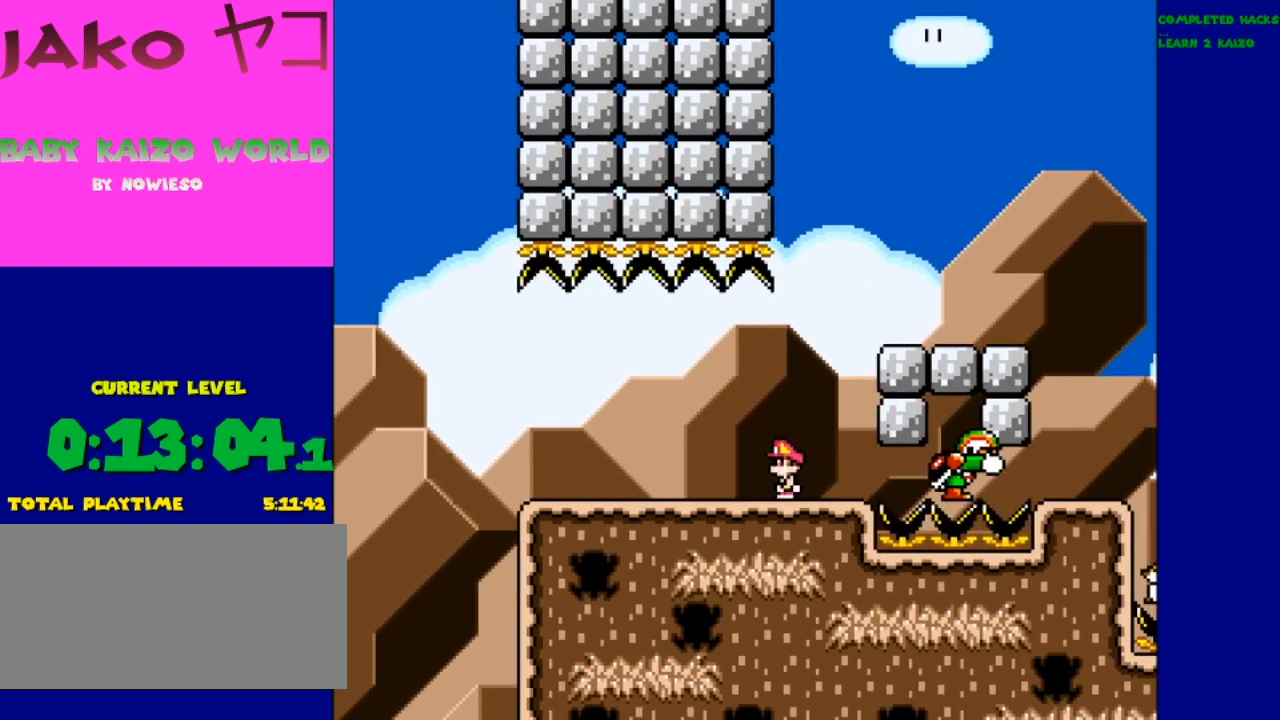
{"buttons": ["B", "Y", "DPAD_RIGHT"], "events": [[67, "DPAD_RIGHT", "down"], [200, "B", "down"]]}
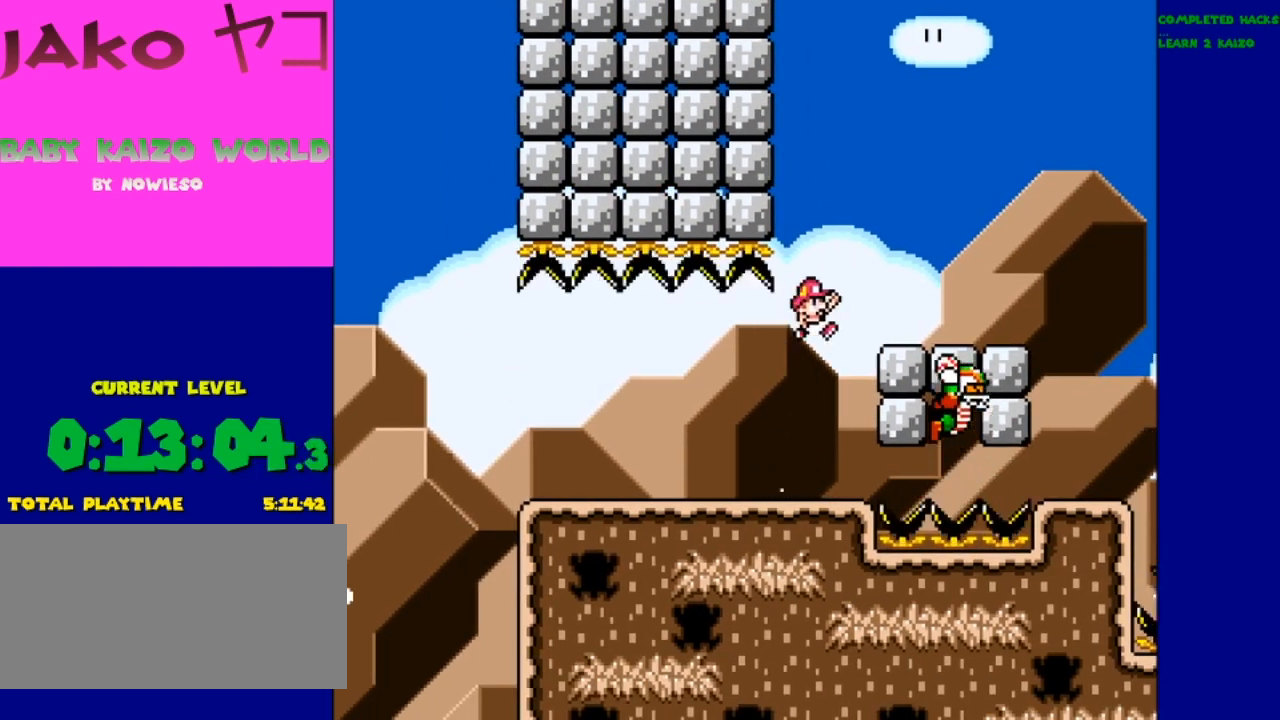
{"buttons": ["Y"], "events": [[267, "DPAD_RIGHT", "up"], [467, "B", "up"]]}
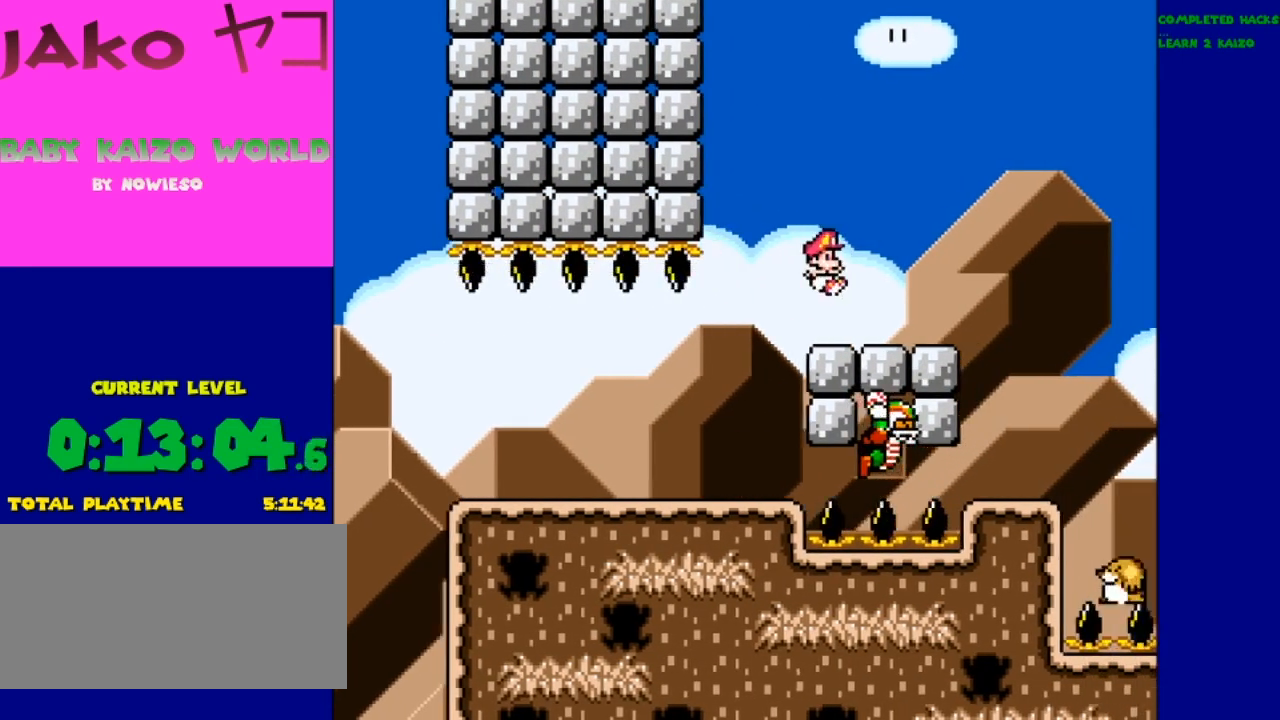
{"buttons": ["Y", "DPAD_LEFT"], "events": [[100, "DPAD_LEFT", "down"]]}
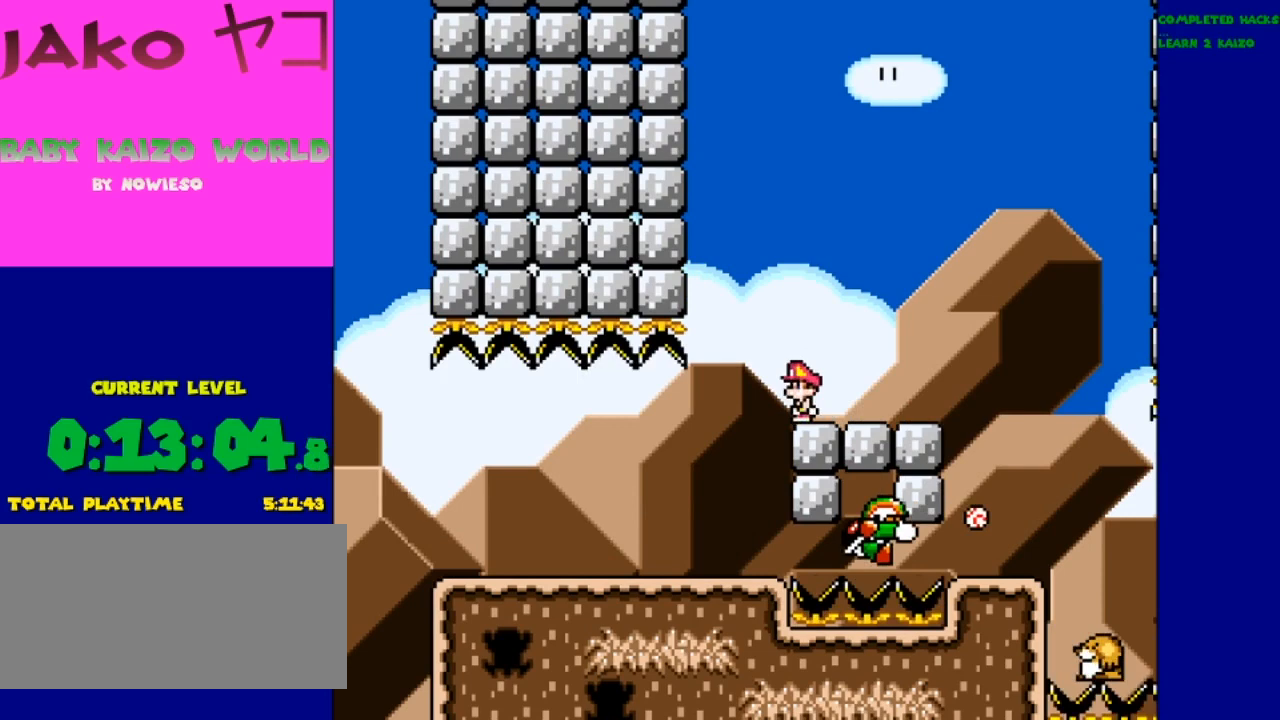
{"buttons": ["Y"], "events": [[467, "DPAD_LEFT", "up"]]}
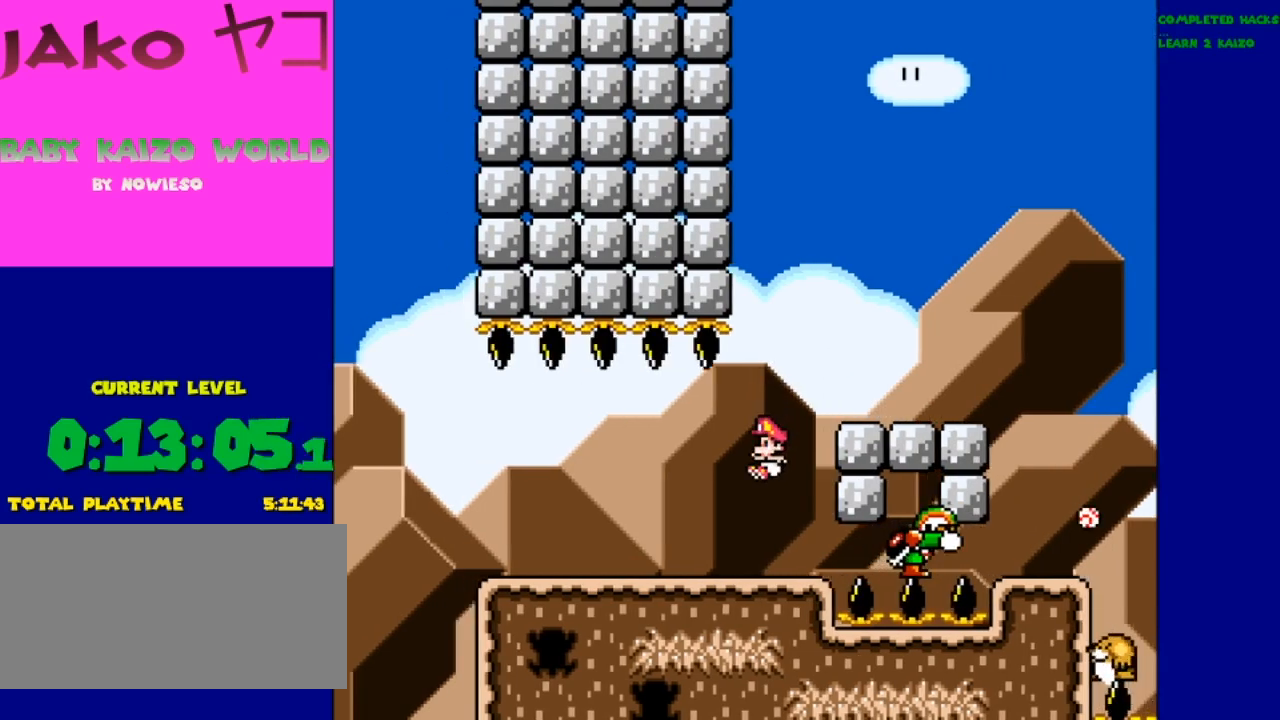
{"buttons": ["Y"], "events": [[167, "DPAD_RIGHT", "down"], [433, "DPAD_RIGHT", "up"]]}
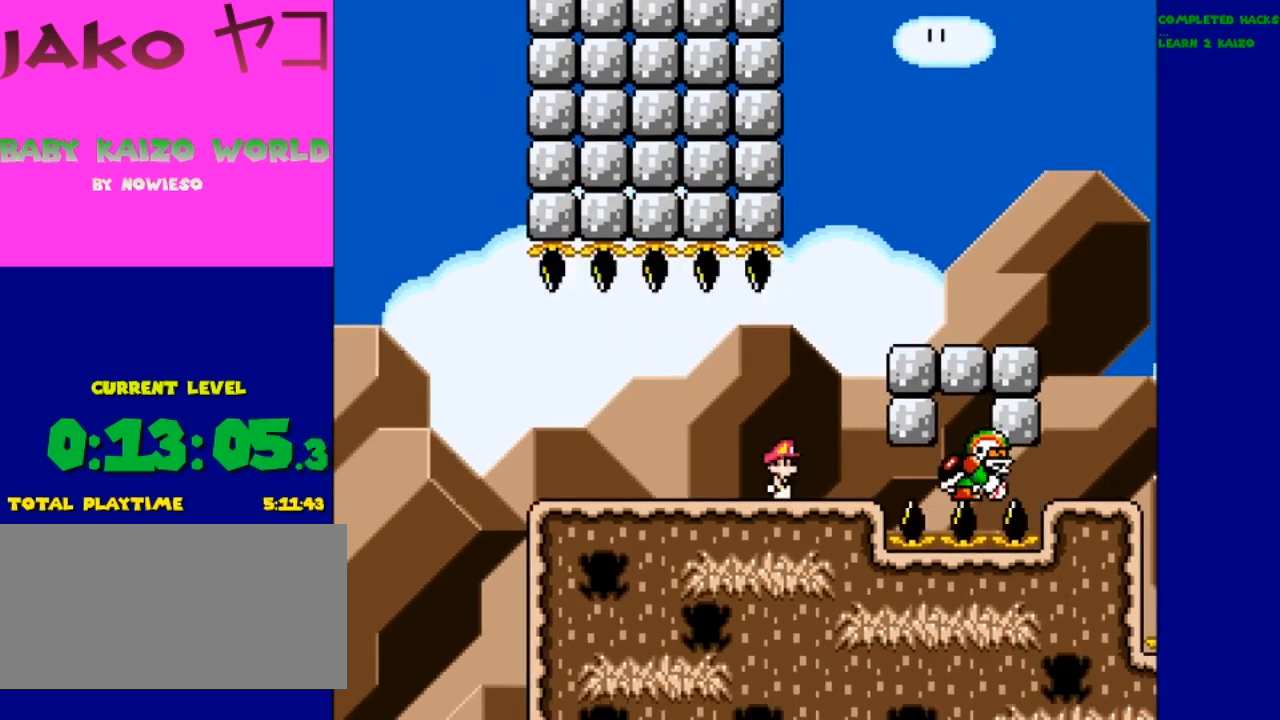
{"buttons": ["B", "Y", "DPAD_RIGHT"], "events": [[400, "B", "down"], [400, "DPAD_RIGHT", "down"]]}
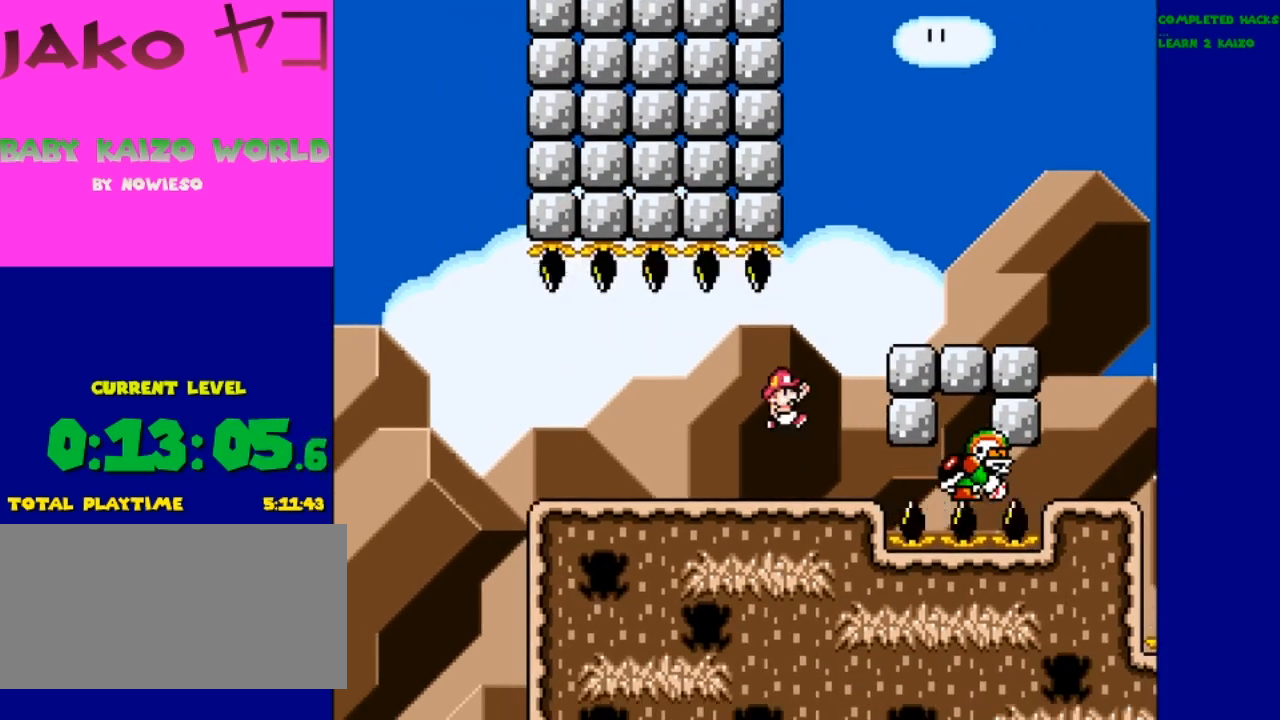
{"buttons": ["B", "Y"], "events": [[500, "DPAD_RIGHT", "up"]]}
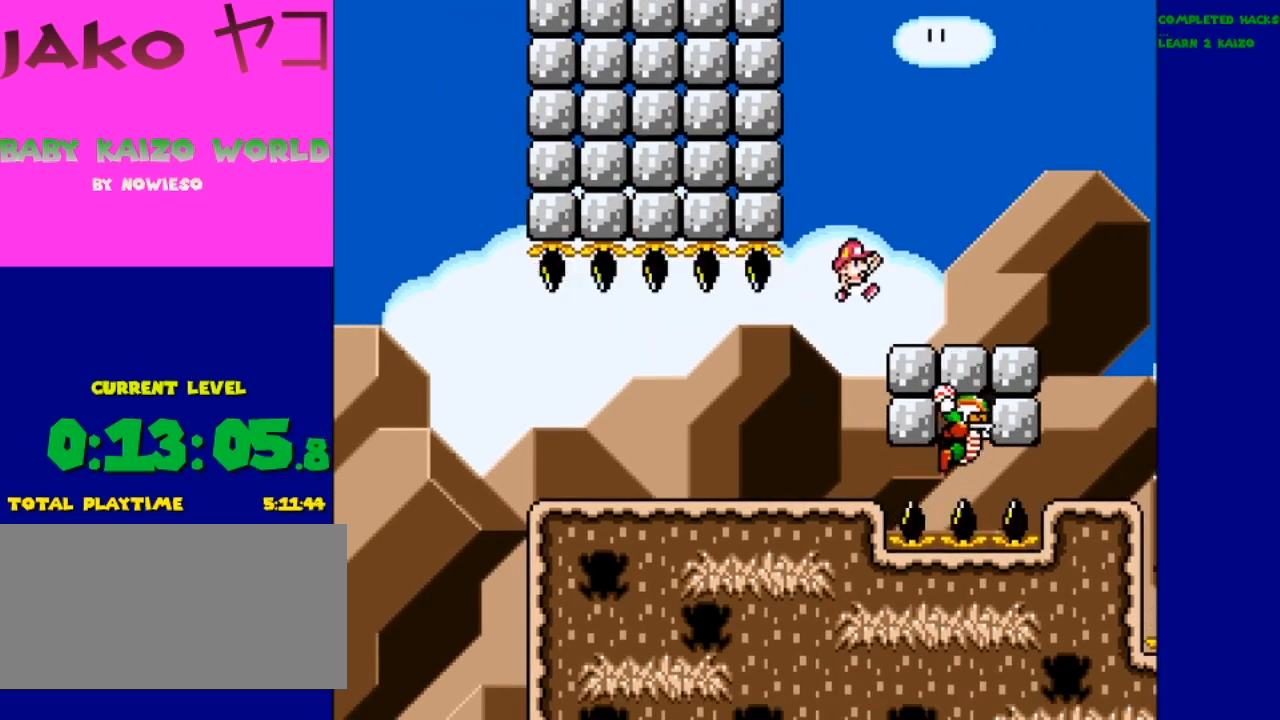
{"buttons": ["Y", "DPAD_LEFT"], "events": [[200, "B", "up"], [400, "DPAD_LEFT", "down"]]}
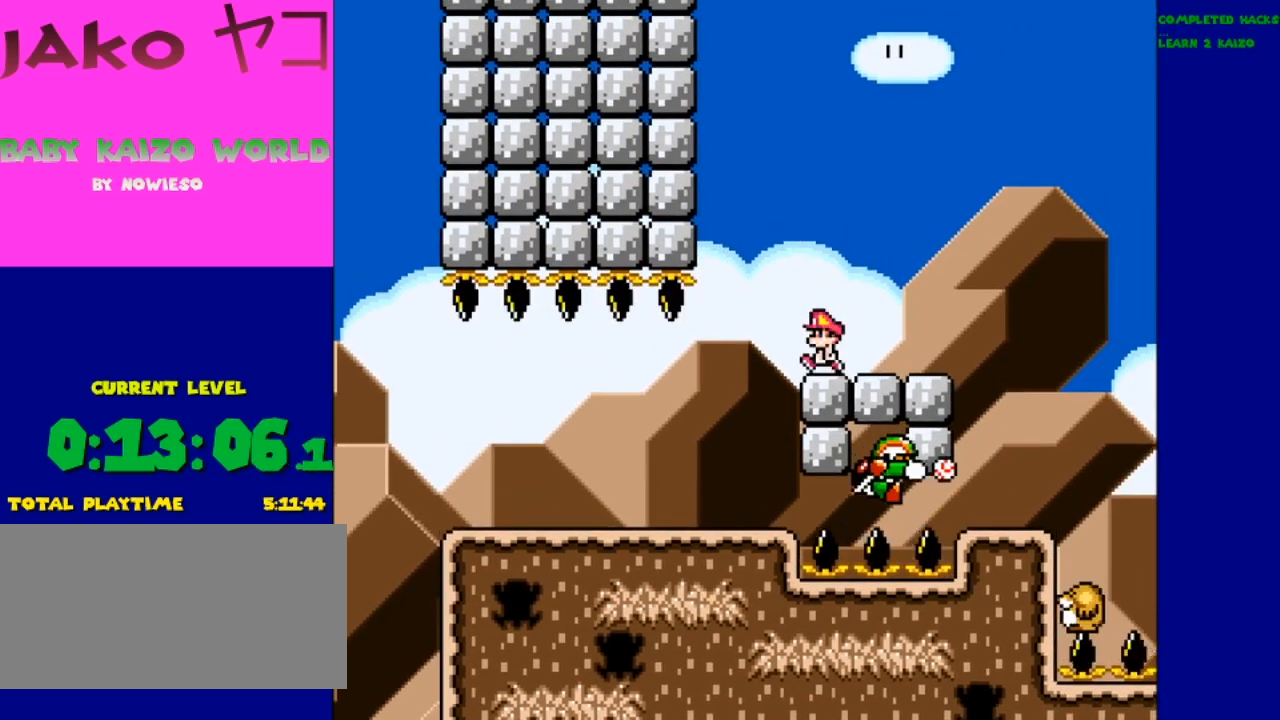
{"buttons": ["Y"], "events": [[167, "DPAD_LEFT", "up"]]}
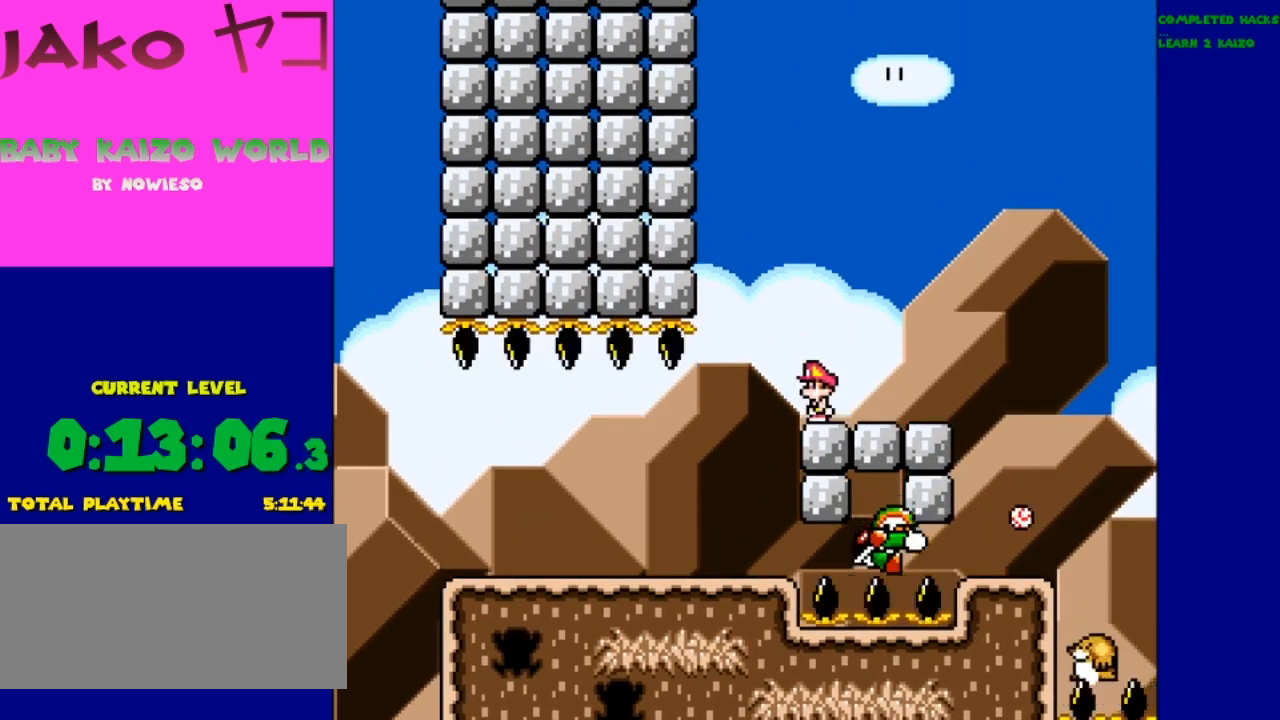
{"buttons": ["Y", "DPAD_LEFT"], "events": [[33, "DPAD_LEFT", "down"]]}
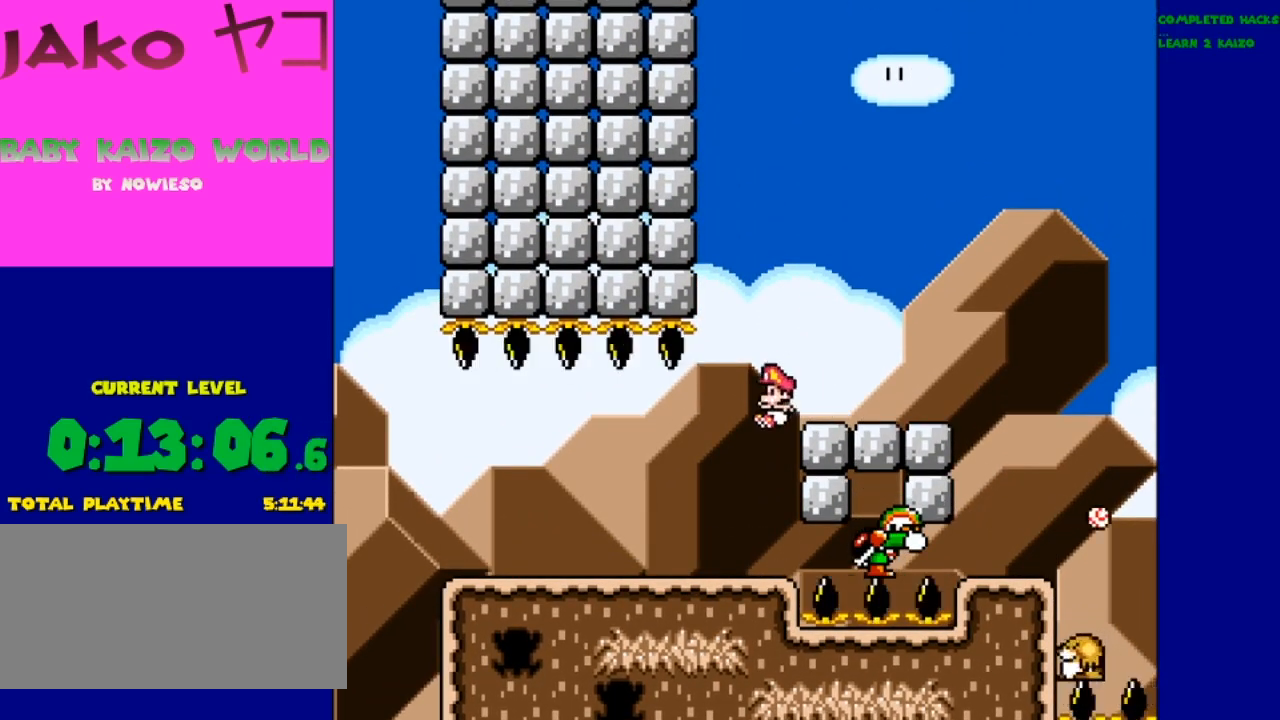
{"buttons": ["Y"], "events": [[67, "DPAD_LEFT", "up"]]}
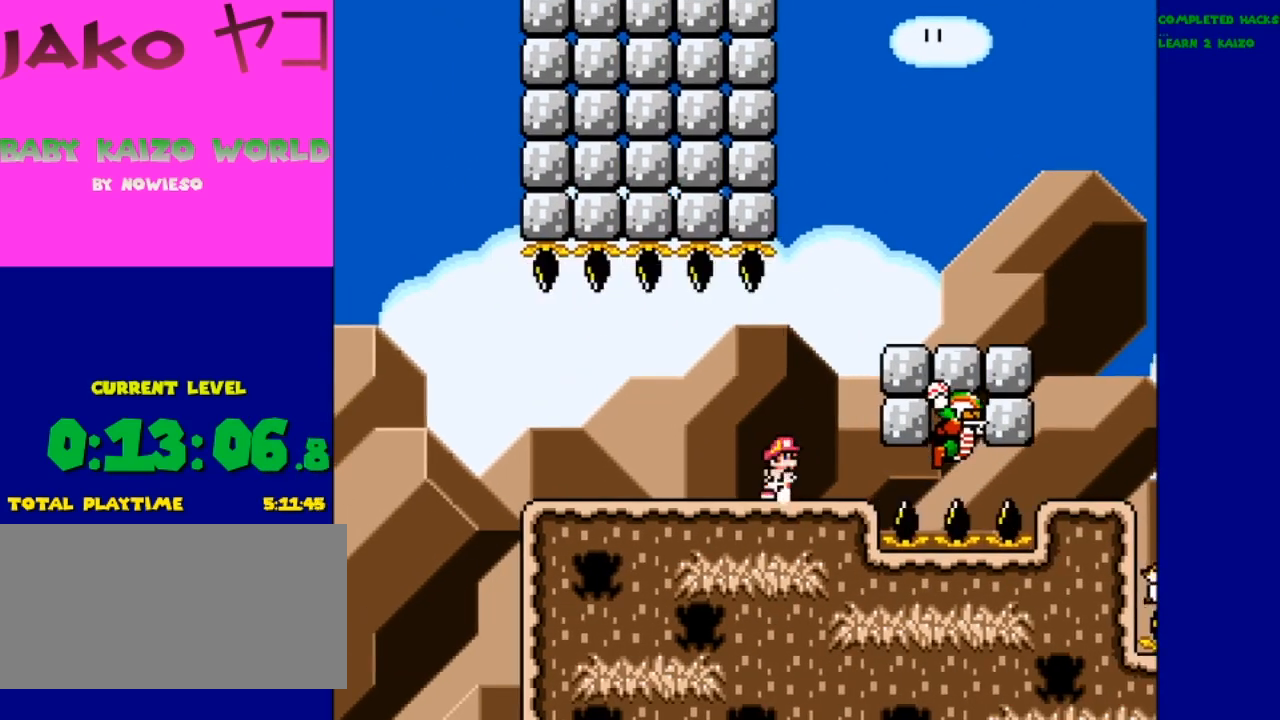
{"buttons": ["Y"], "events": [[33, "DPAD_RIGHT", "down"], [300, "DPAD_RIGHT", "up"]]}
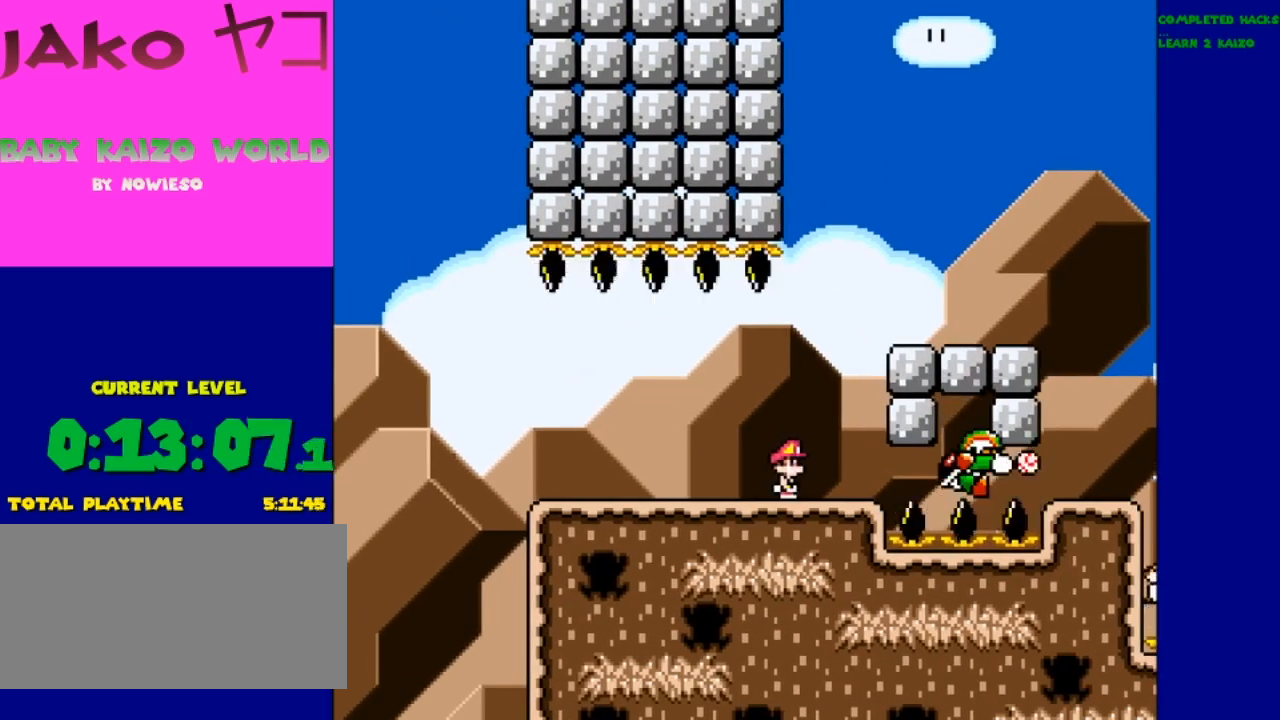
{"buttons": ["B", "Y", "DPAD_RIGHT"], "events": [[200, "DPAD_RIGHT", "down"], [333, "B", "down"]]}
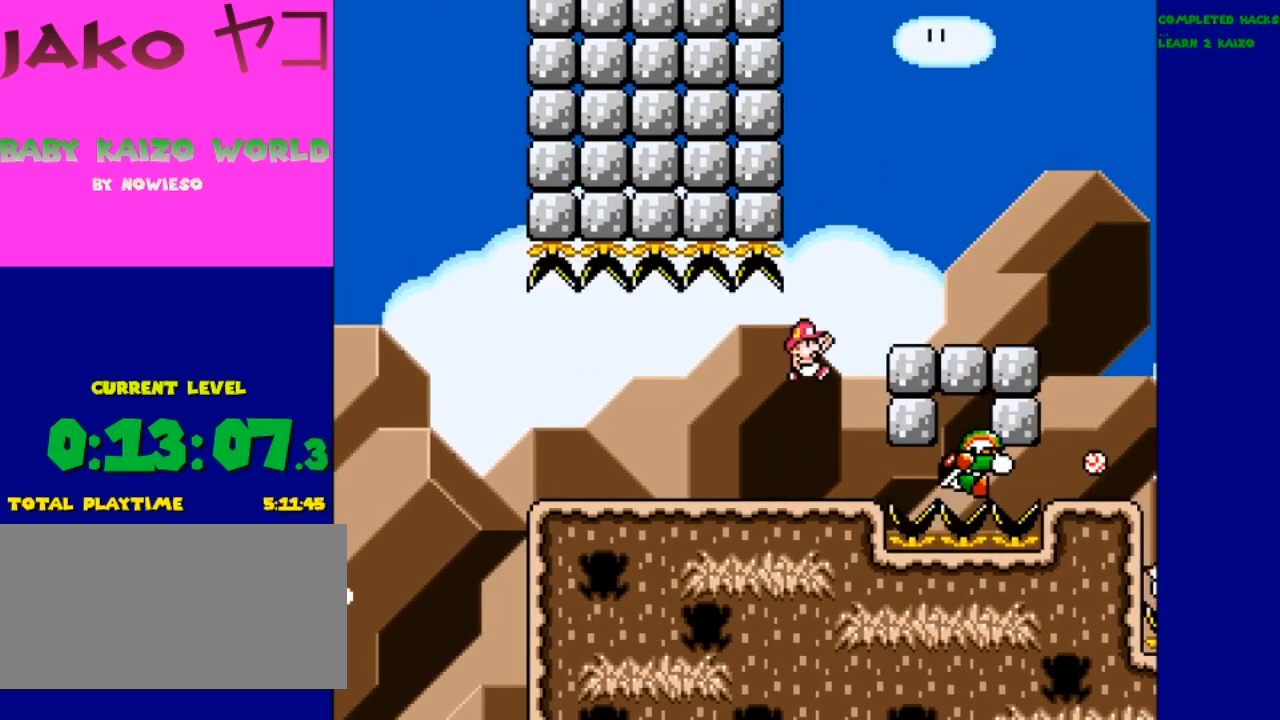
{"buttons": ["B", "Y"], "events": [[367, "DPAD_RIGHT", "up"]]}
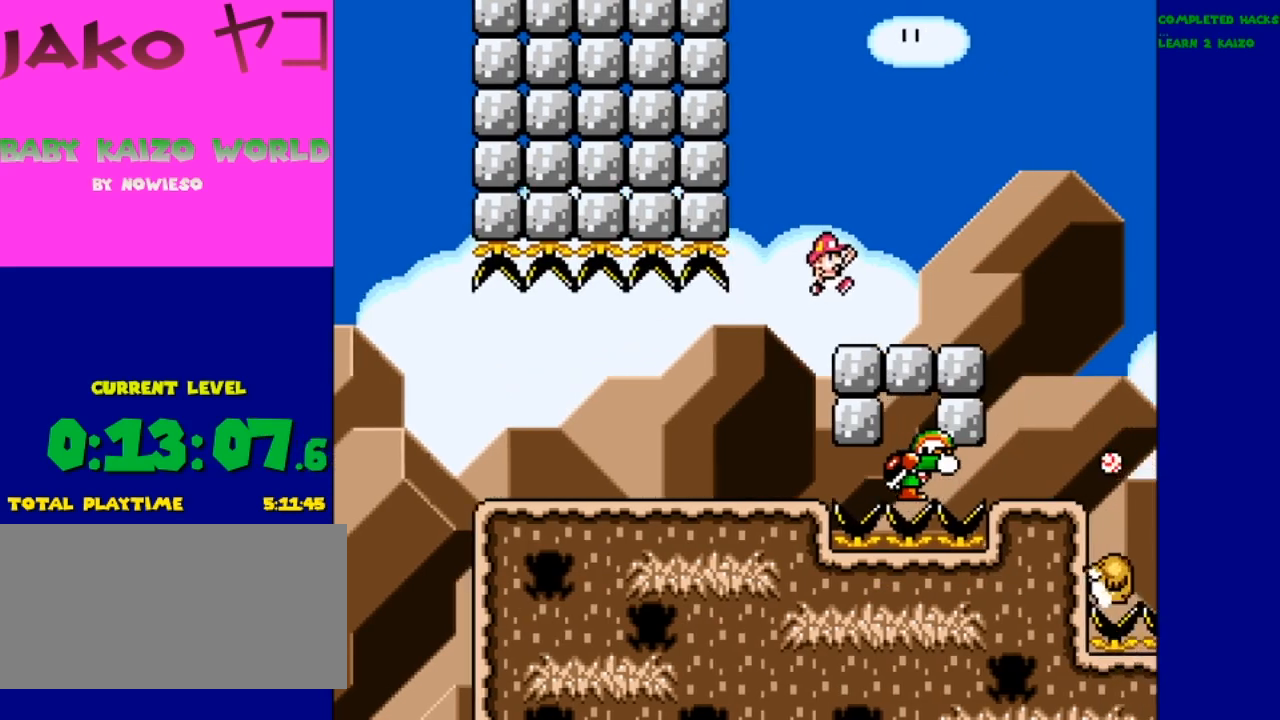
{"buttons": ["Y"], "events": [[333, "B", "up"]]}
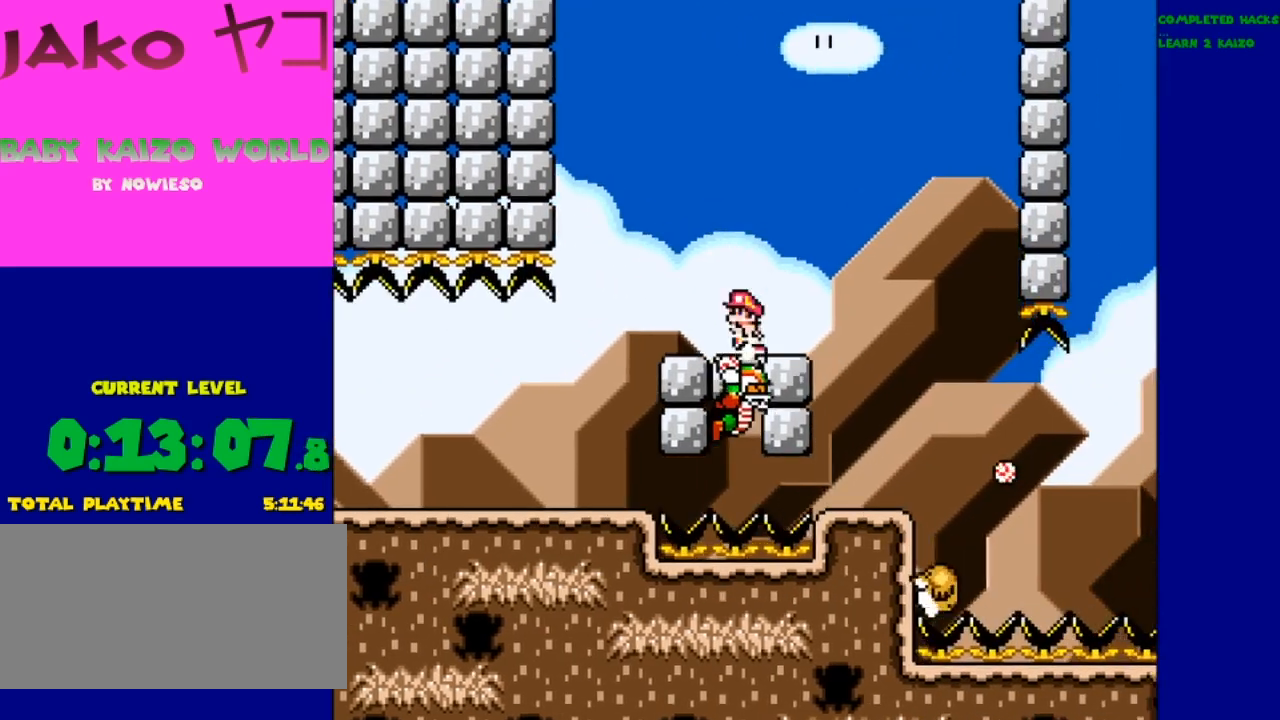
{"buttons": ["Y"], "events": [[33, "DPAD_LEFT", "down"], [300, "DPAD_LEFT", "up"]]}
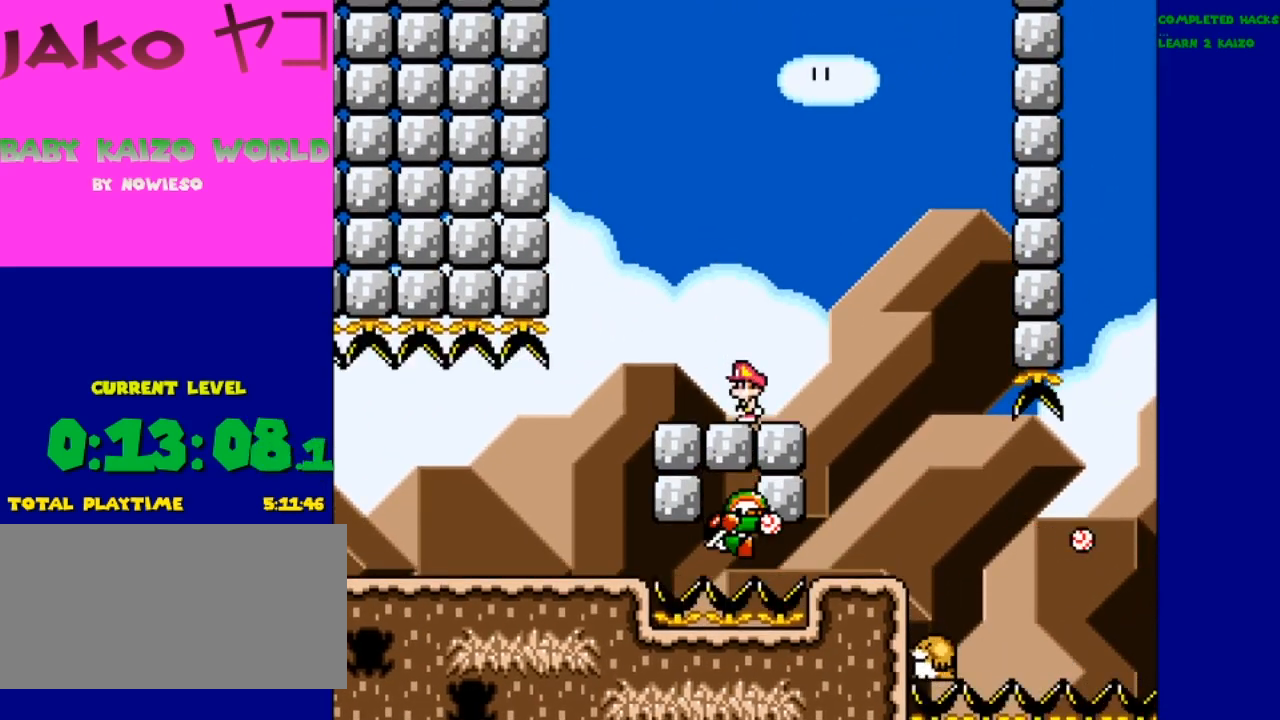
{"buttons": ["Y"], "events": []}